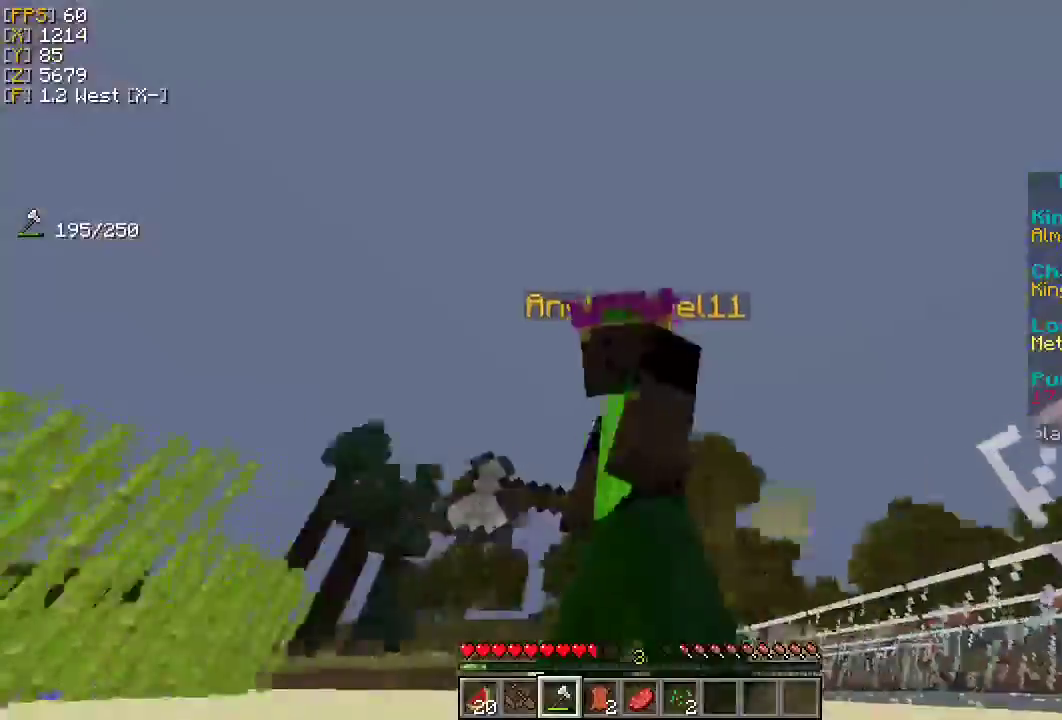
Gameplay with keyboard and mouse; each line is a JSON object with the keys and mouse buttons held at the frame after it. "events" lists presses ("down") and releases ("up") of "a", "d", "s", "w", "mouse_left" and "mouse_right" between this image and that frame as [ms after this image, input, new state], when the widget could be followed in between. "mouse_left", "mouse_right" = the "left", "right" buttons of the "mouse" list. No other keys are recorded. Fast repeated clicks can show as one long hold. Mouse movement is not recorded.
{"keys": [], "mouse": [], "events": []}
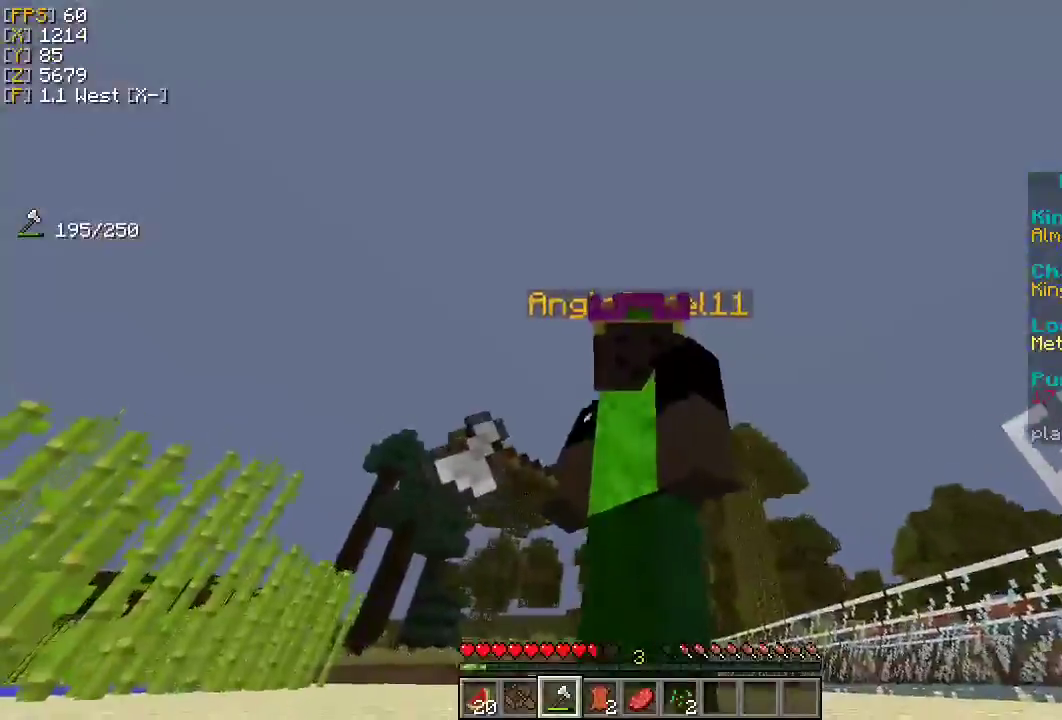
{"keys": [], "mouse": [], "events": []}
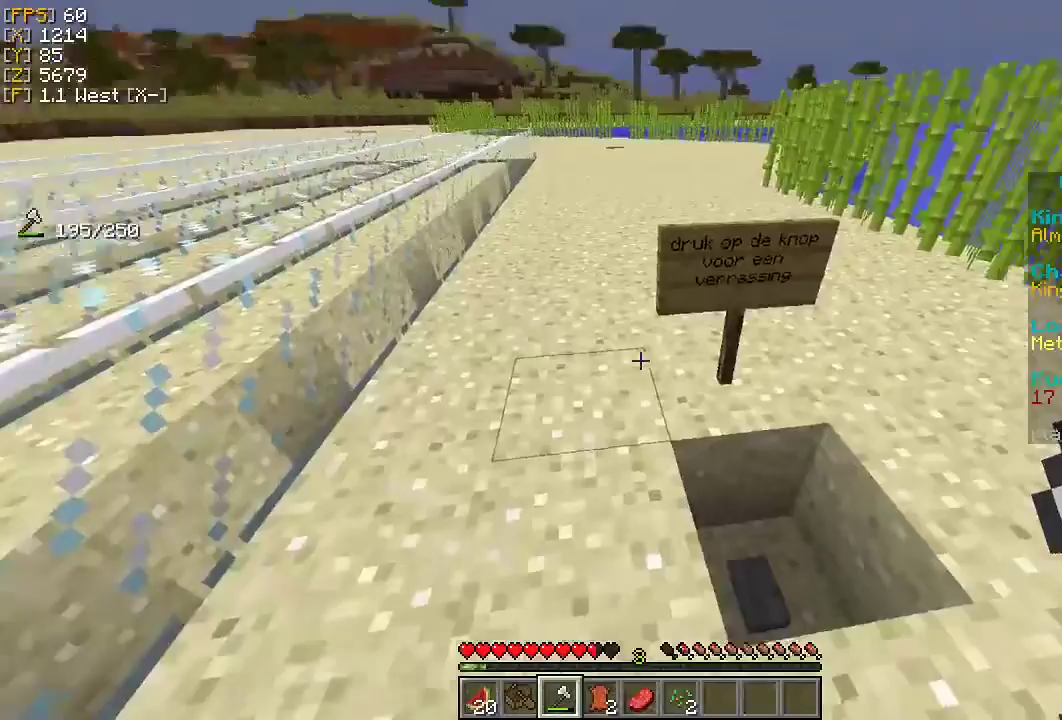
{"keys": [], "mouse": [], "events": []}
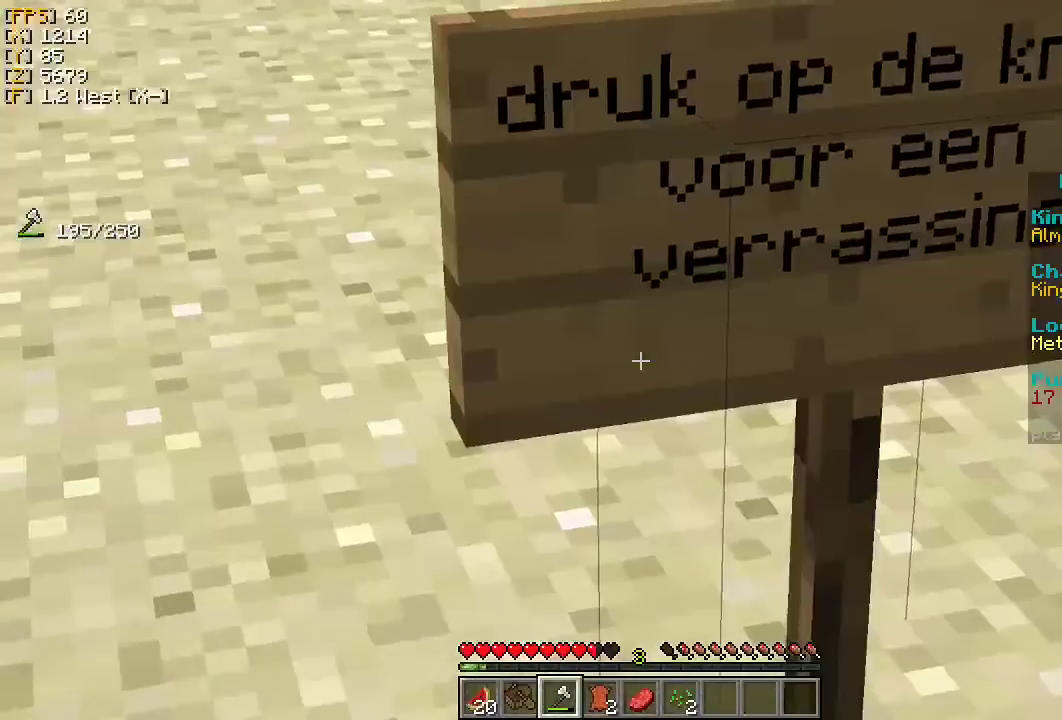
{"keys": [], "mouse": [], "events": []}
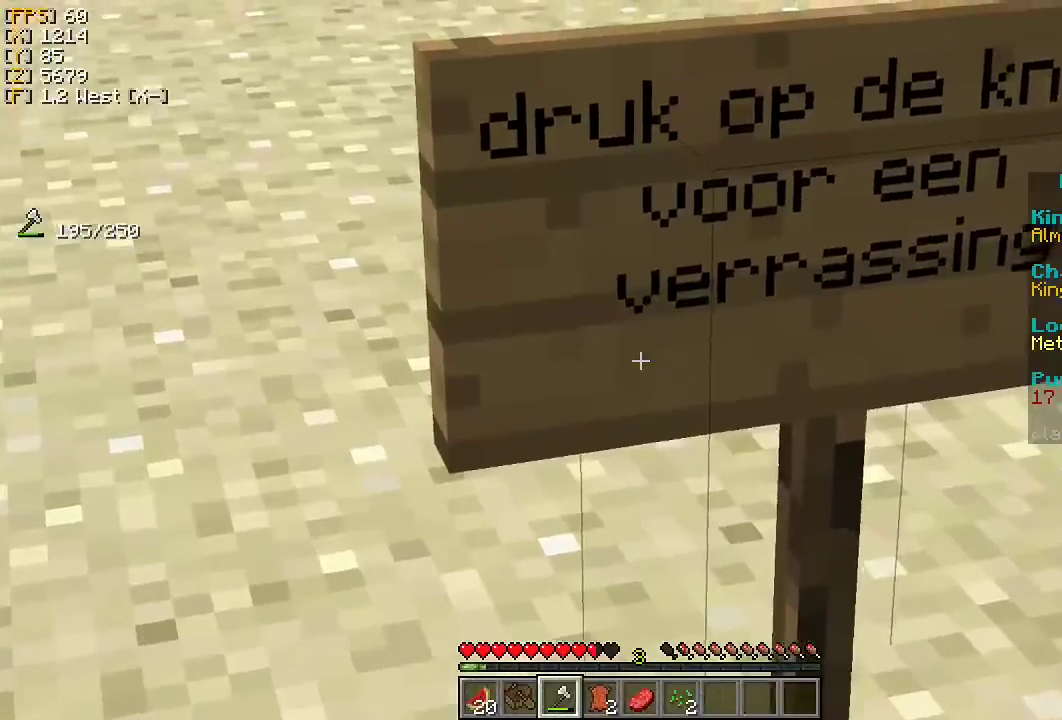
{"keys": [], "mouse": [], "events": []}
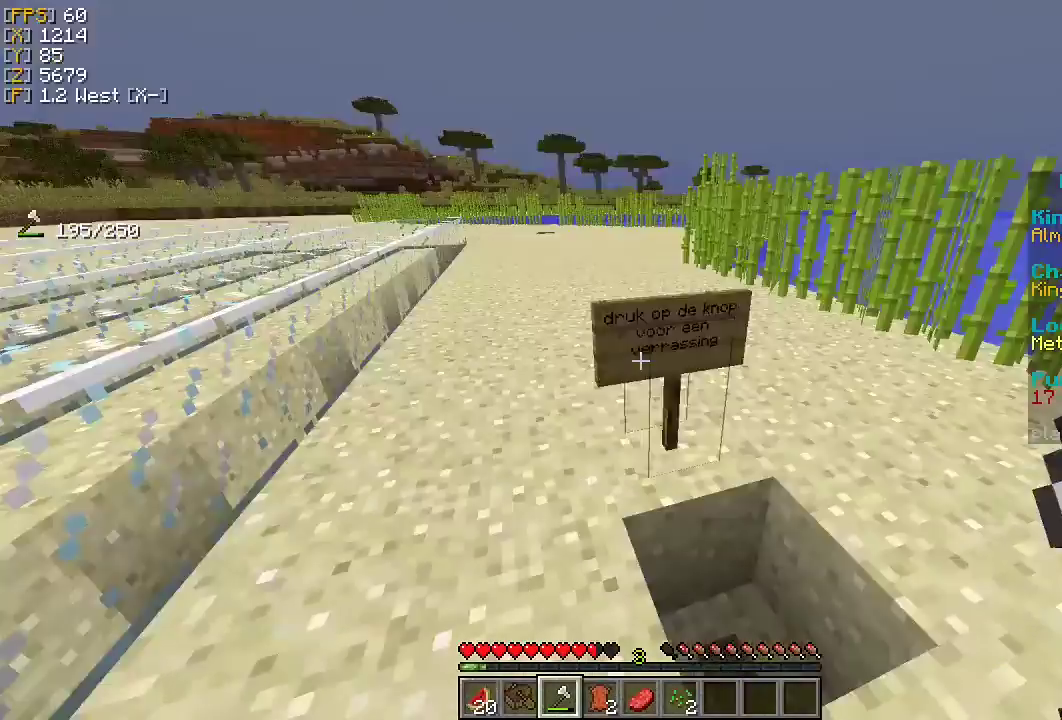
{"keys": [], "mouse": [], "events": []}
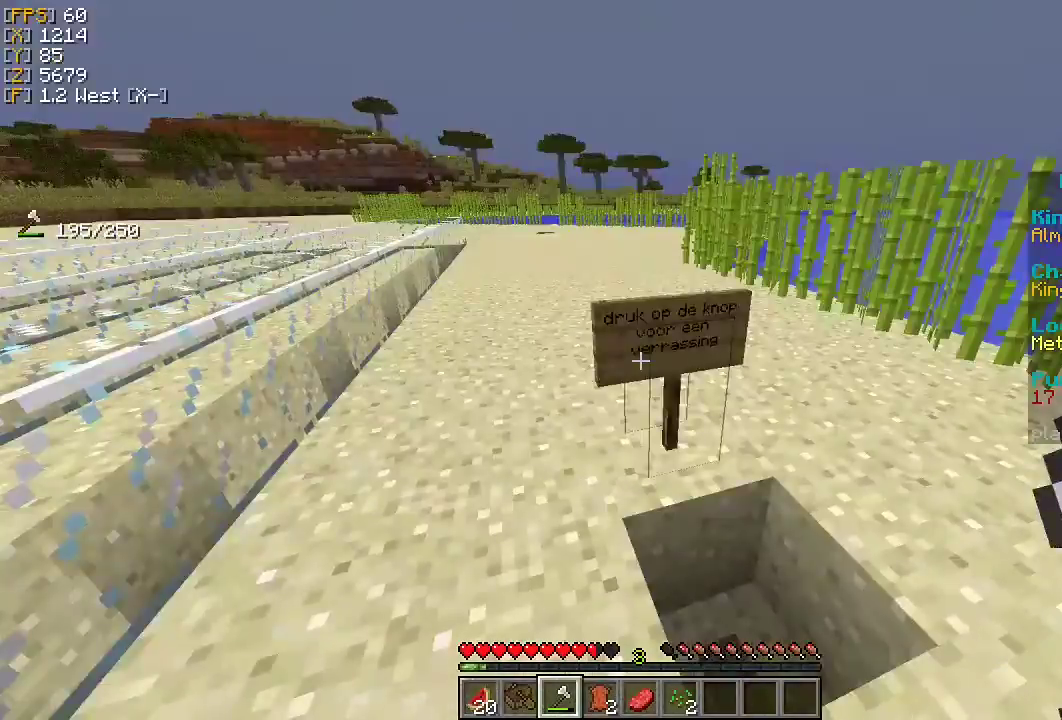
{"keys": [], "mouse": [], "events": []}
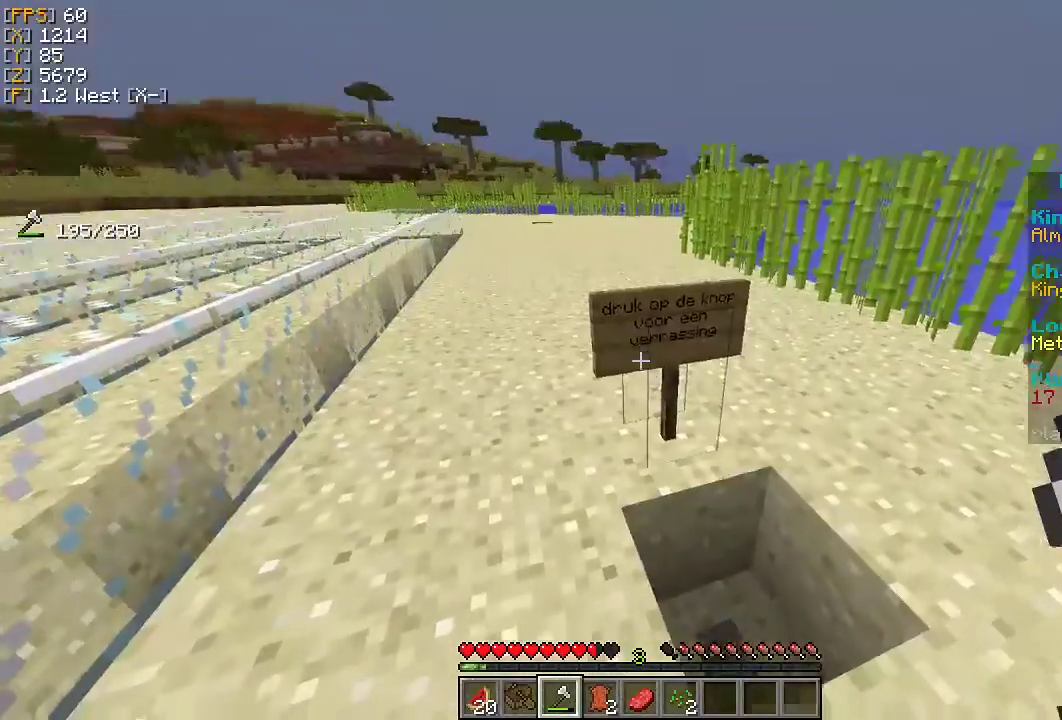
{"keys": [], "mouse": [], "events": [[133, "d", "down"], [300, "d", "up"]]}
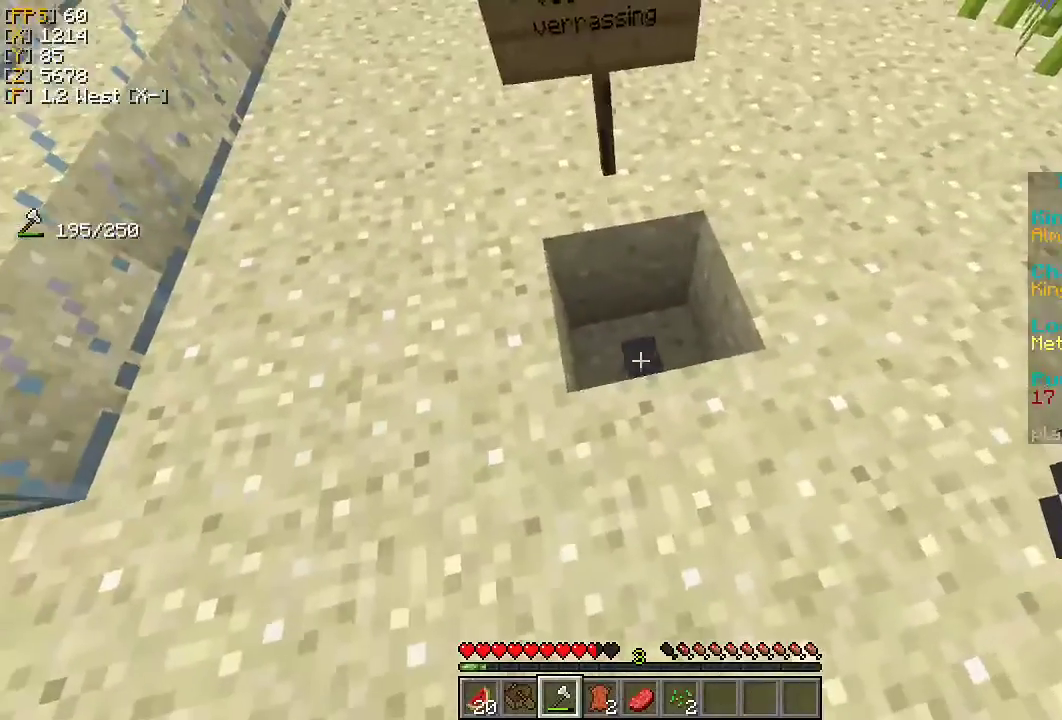
{"keys": [], "mouse": [], "events": []}
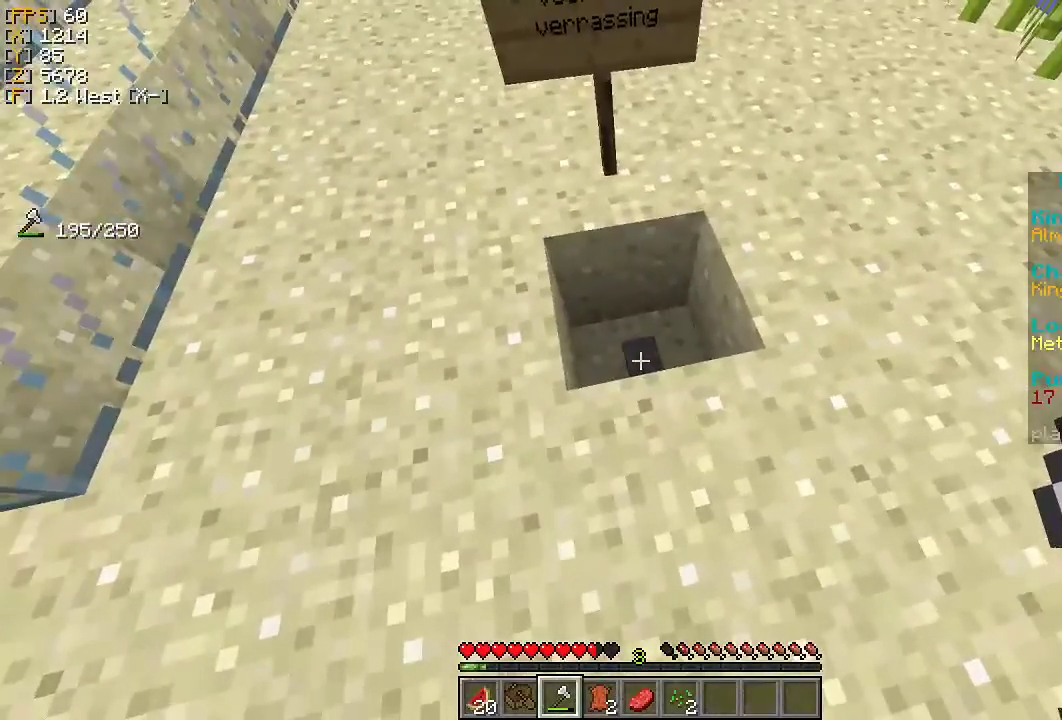
{"keys": [], "mouse": [], "events": [[133, "mouse_right", "down"], [433, "mouse_right", "up"]]}
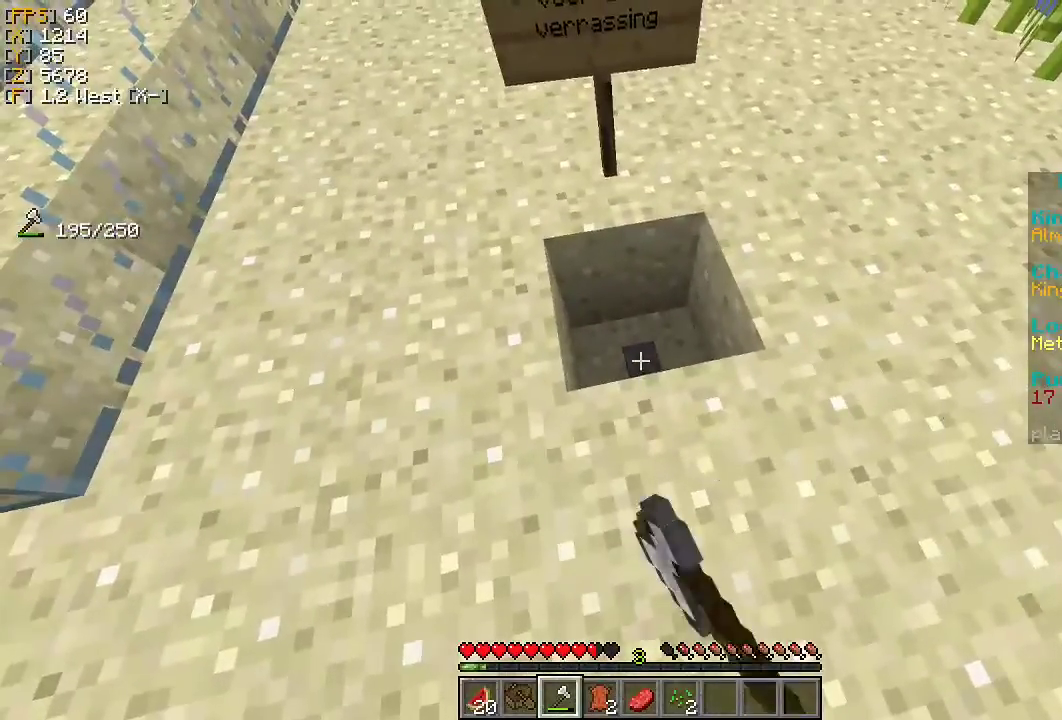
{"keys": [], "mouse": [], "events": []}
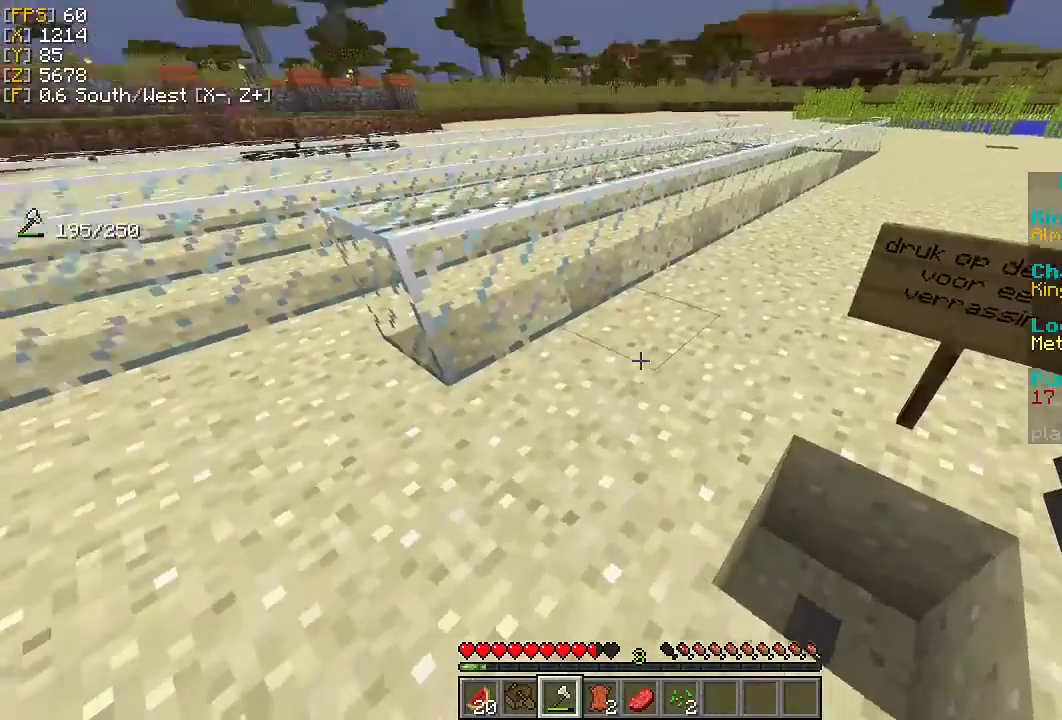
{"keys": [], "mouse": [], "events": [[33, "w", "down"], [467, "w", "up"]]}
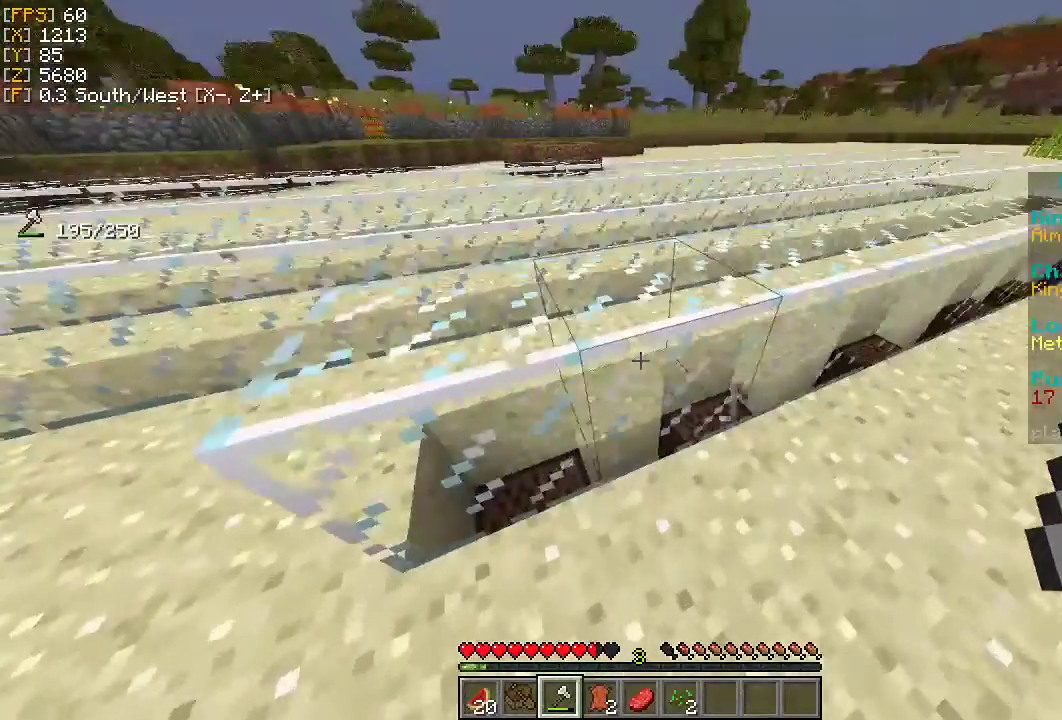
{"keys": [], "mouse": [], "events": []}
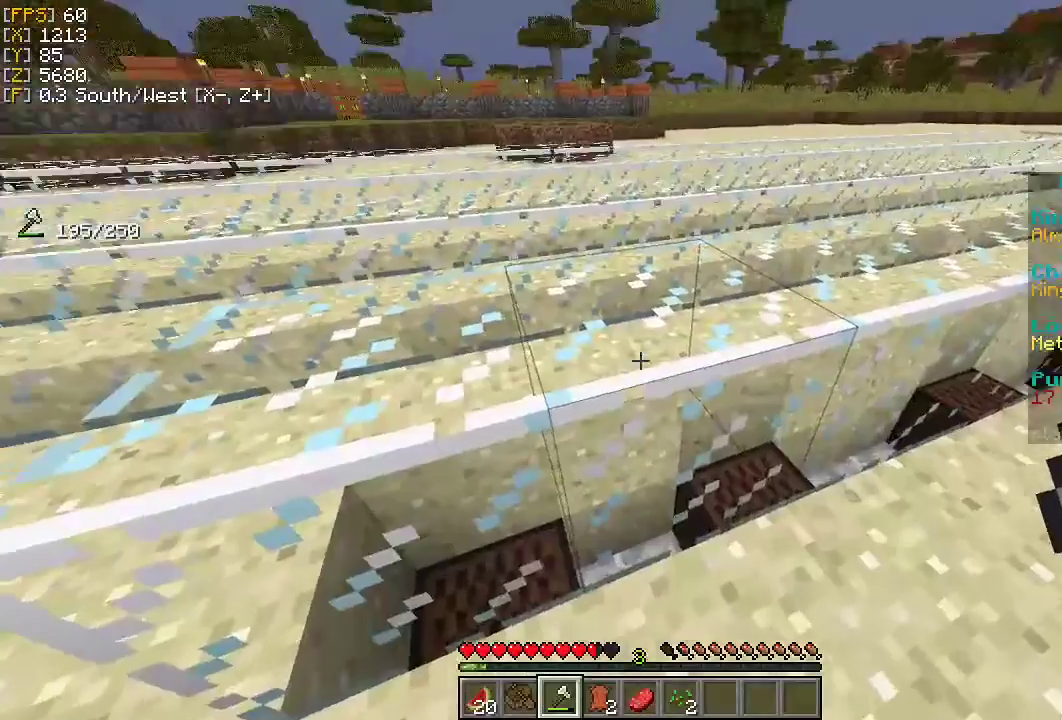
{"keys": [], "mouse": [], "events": []}
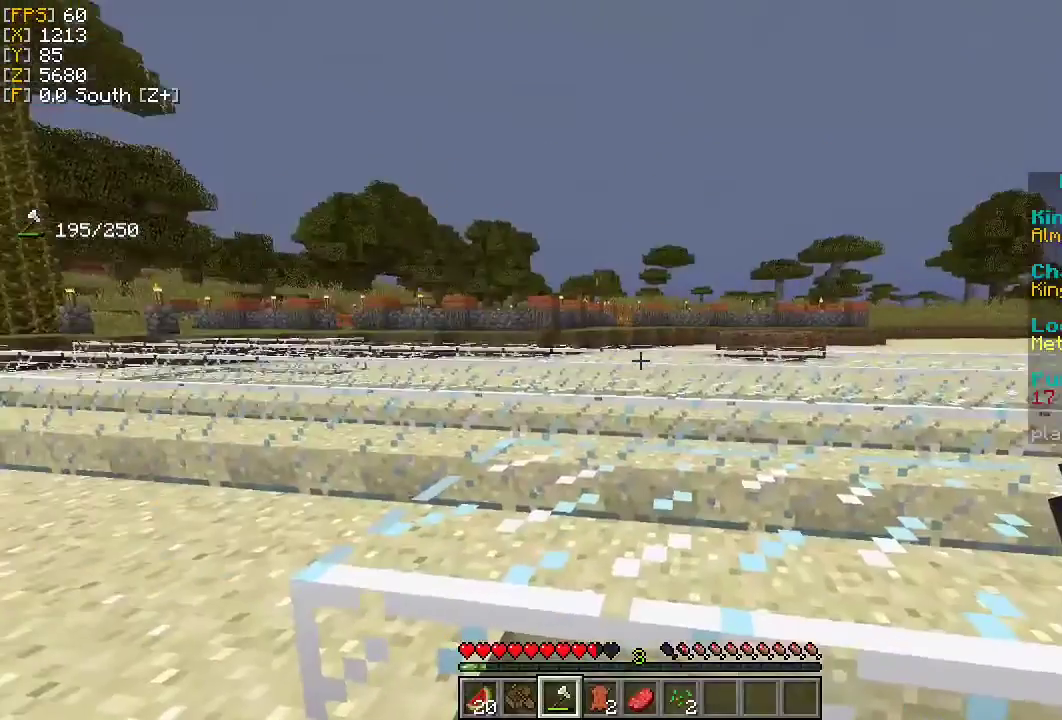
{"keys": [], "mouse": [], "events": []}
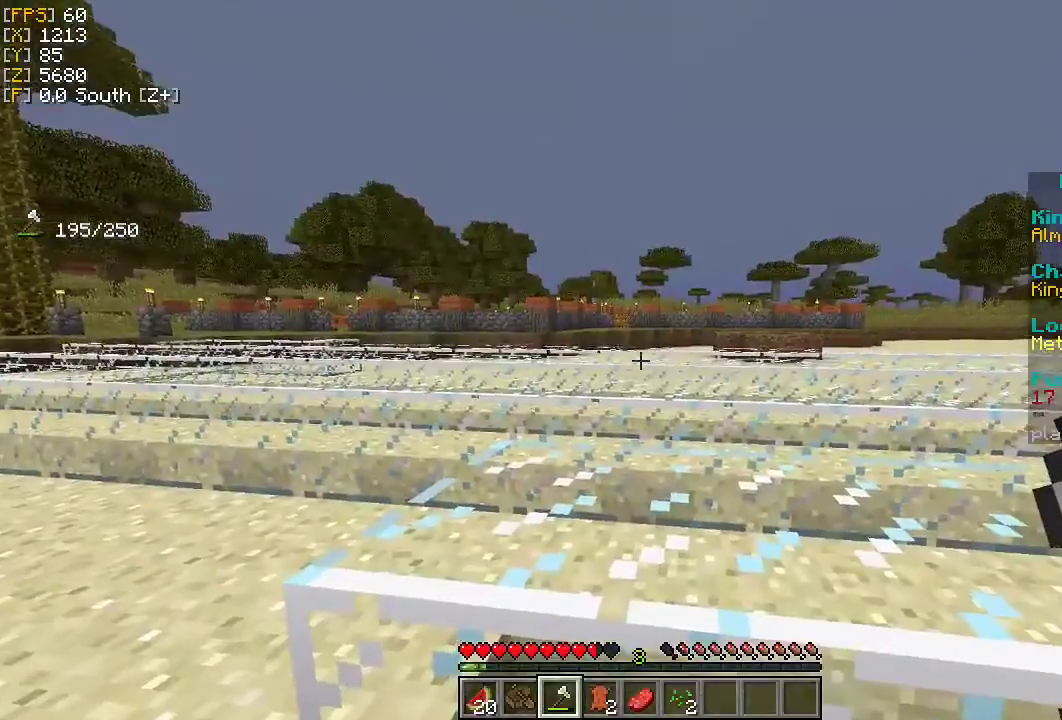
{"keys": ["w"], "mouse": [], "events": [[500, "w", "down"]]}
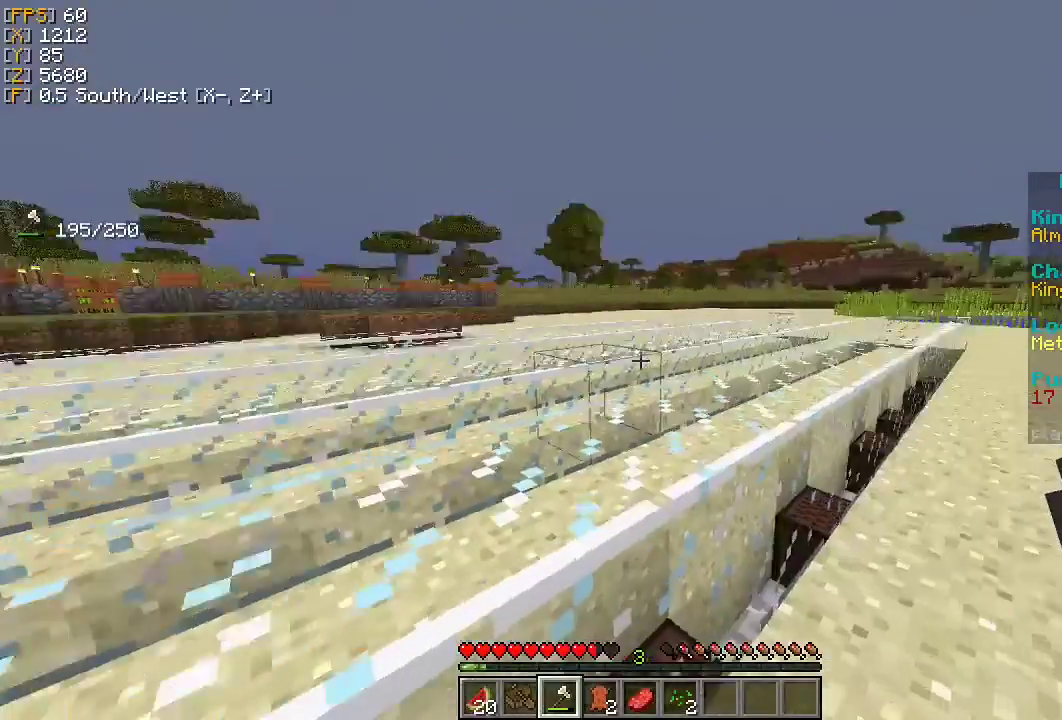
{"keys": ["w"], "mouse": [], "events": [[233, "w", "up"], [400, "w", "down"]]}
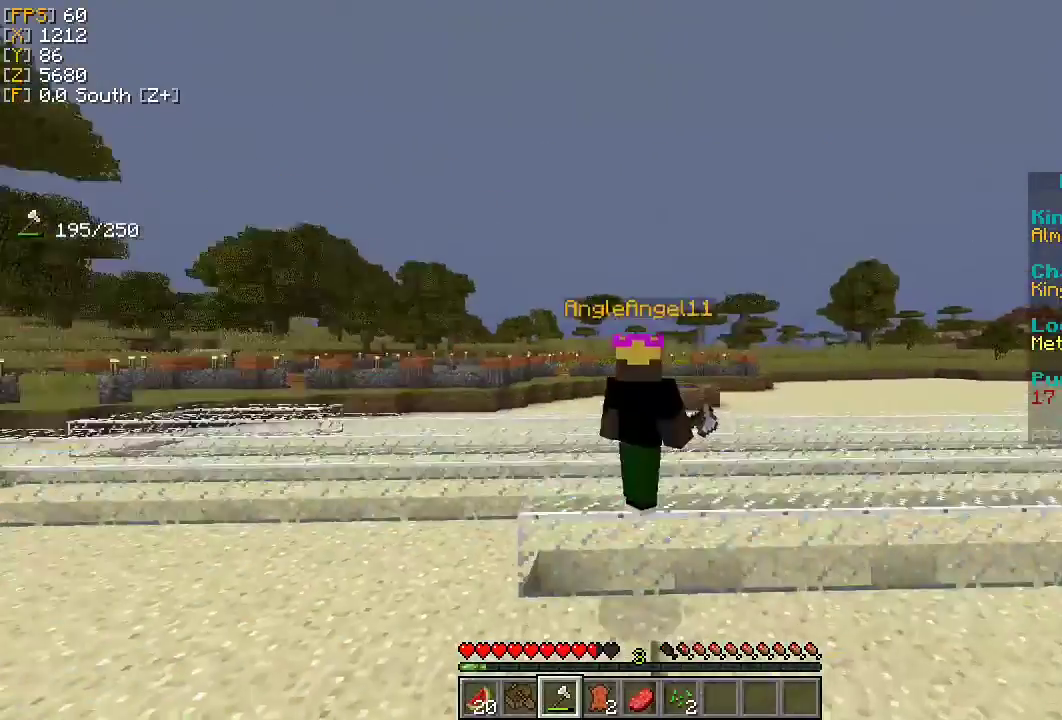
{"keys": [], "mouse": [], "events": [[200, "w", "up"]]}
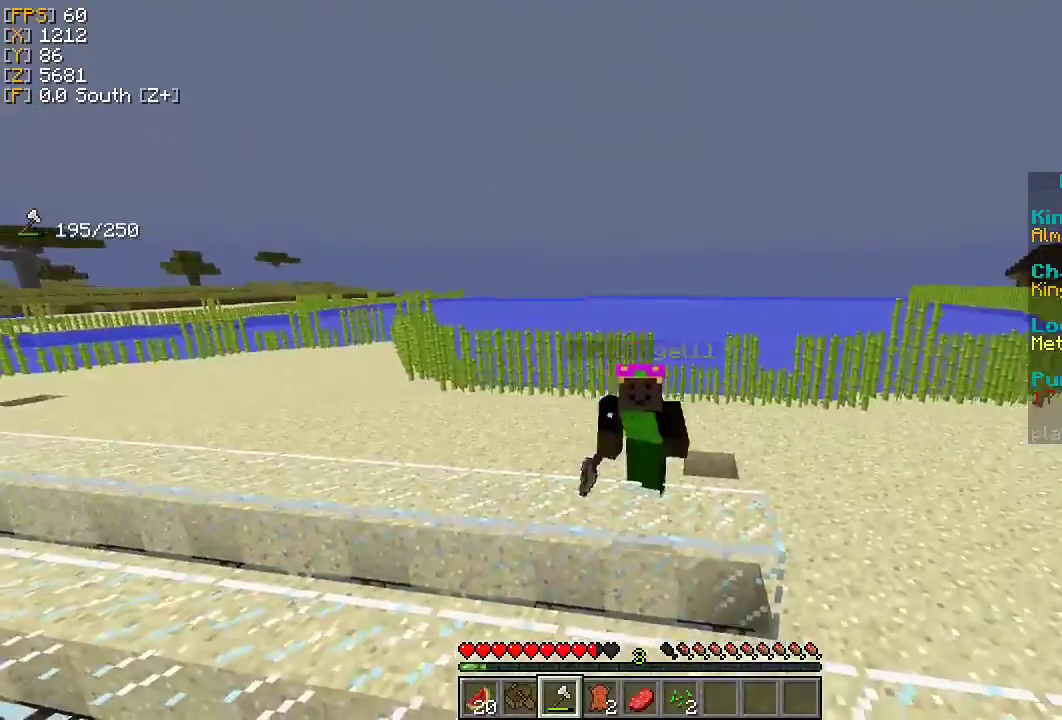
{"keys": [], "mouse": [], "events": []}
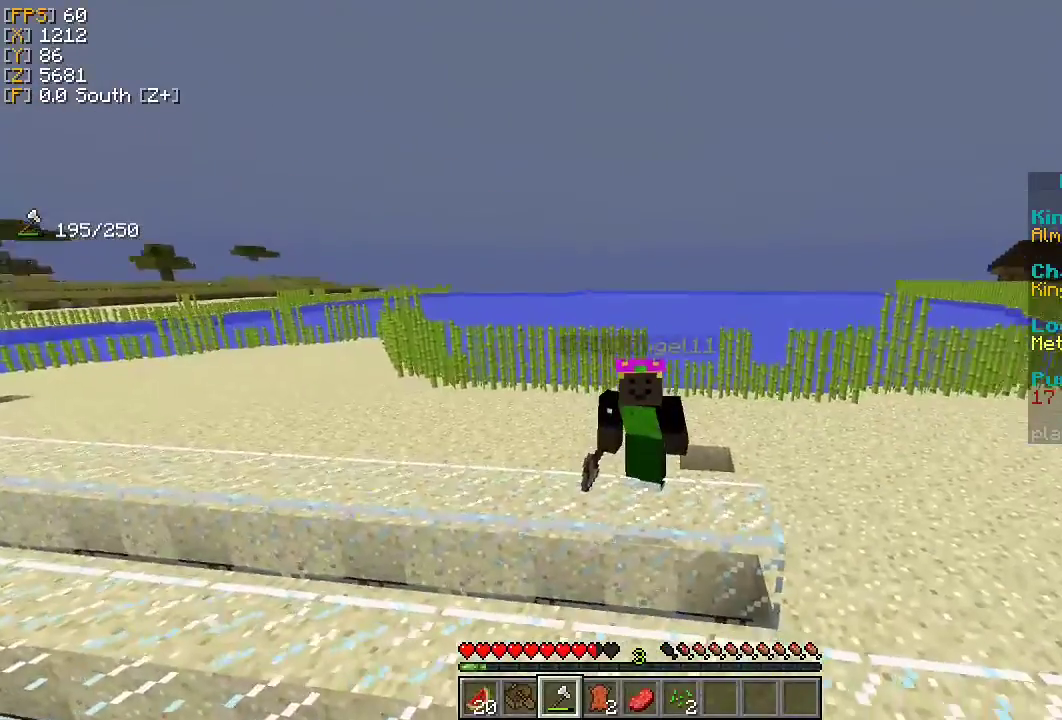
{"keys": [], "mouse": [], "events": []}
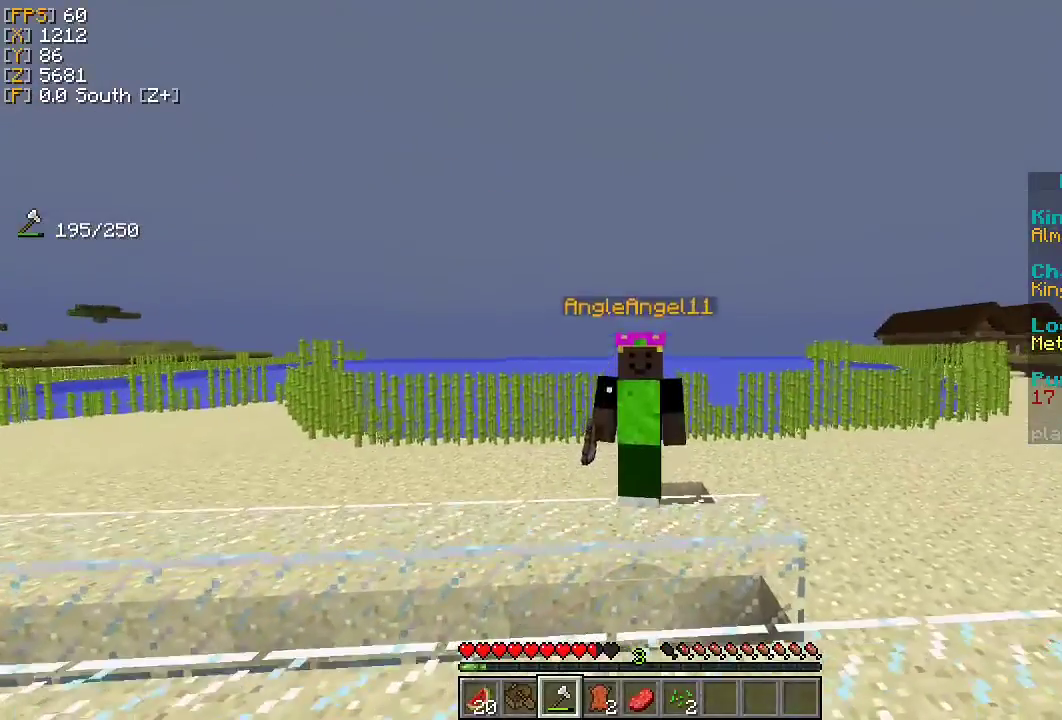
{"keys": [], "mouse": [], "events": []}
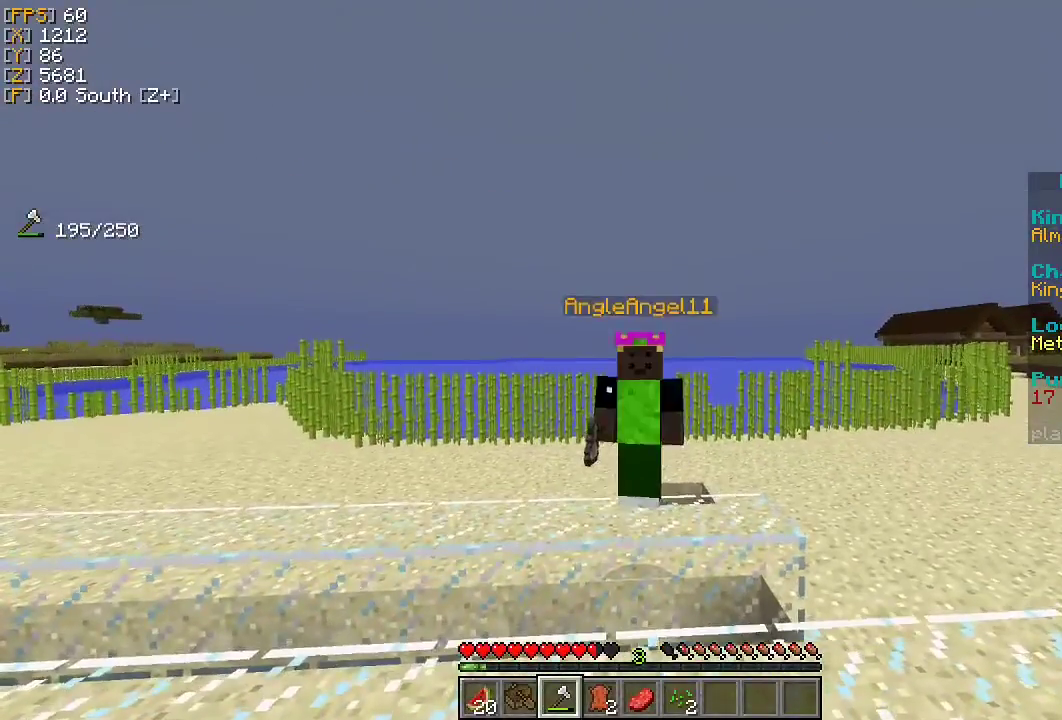
{"keys": [], "mouse": [], "events": []}
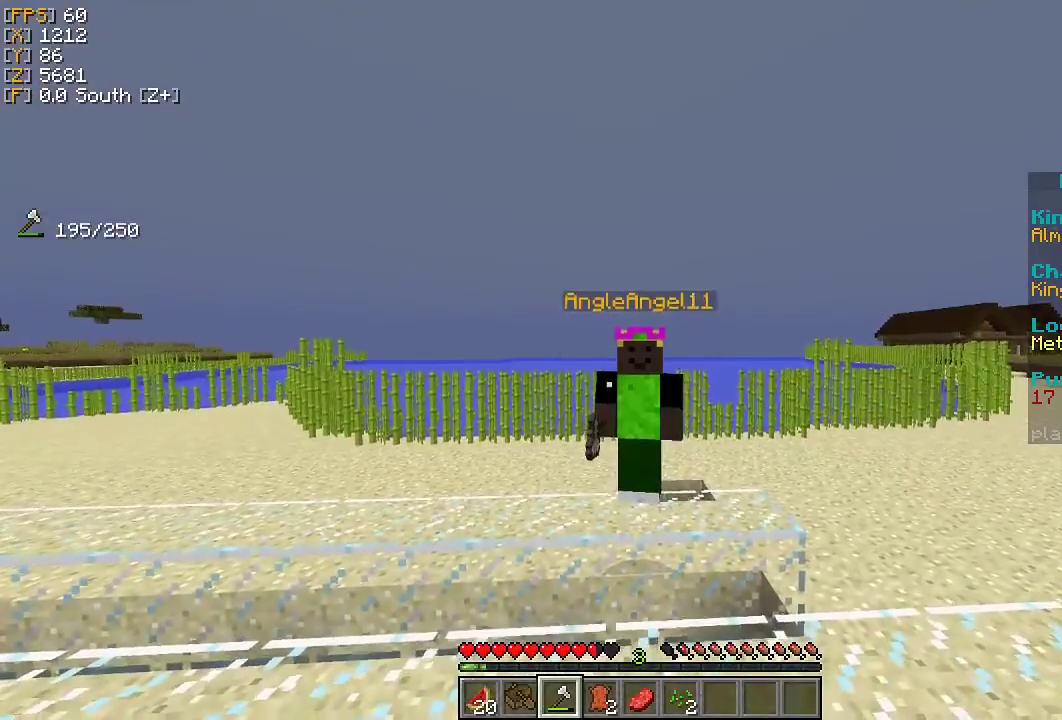
{"keys": [], "mouse": [], "events": []}
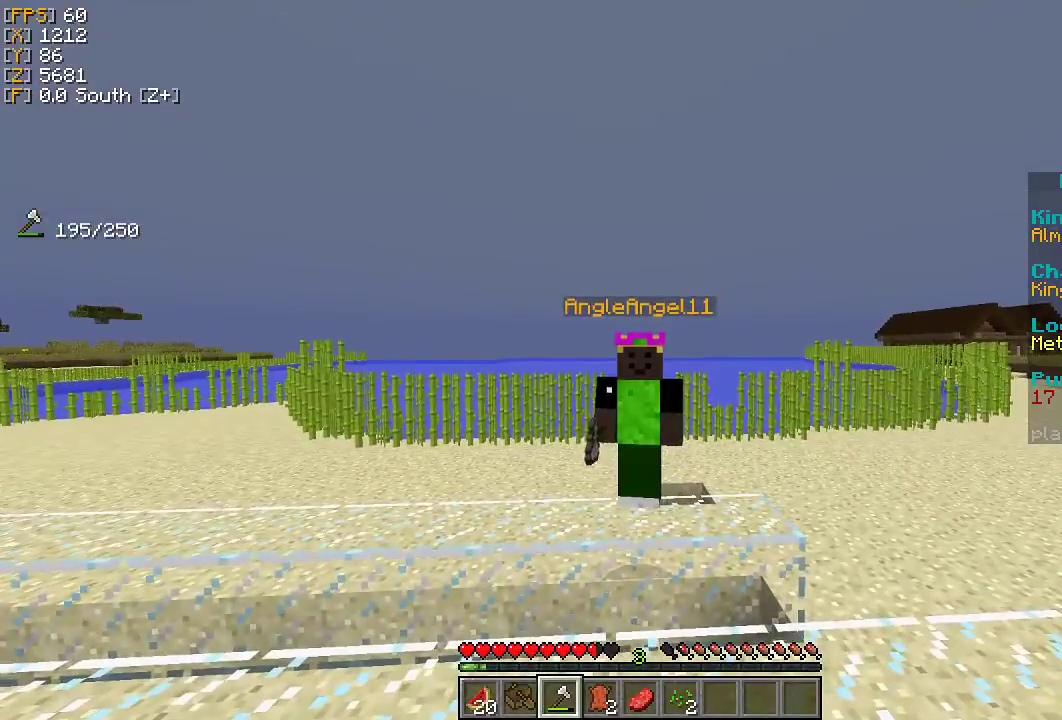
{"keys": [], "mouse": [], "events": []}
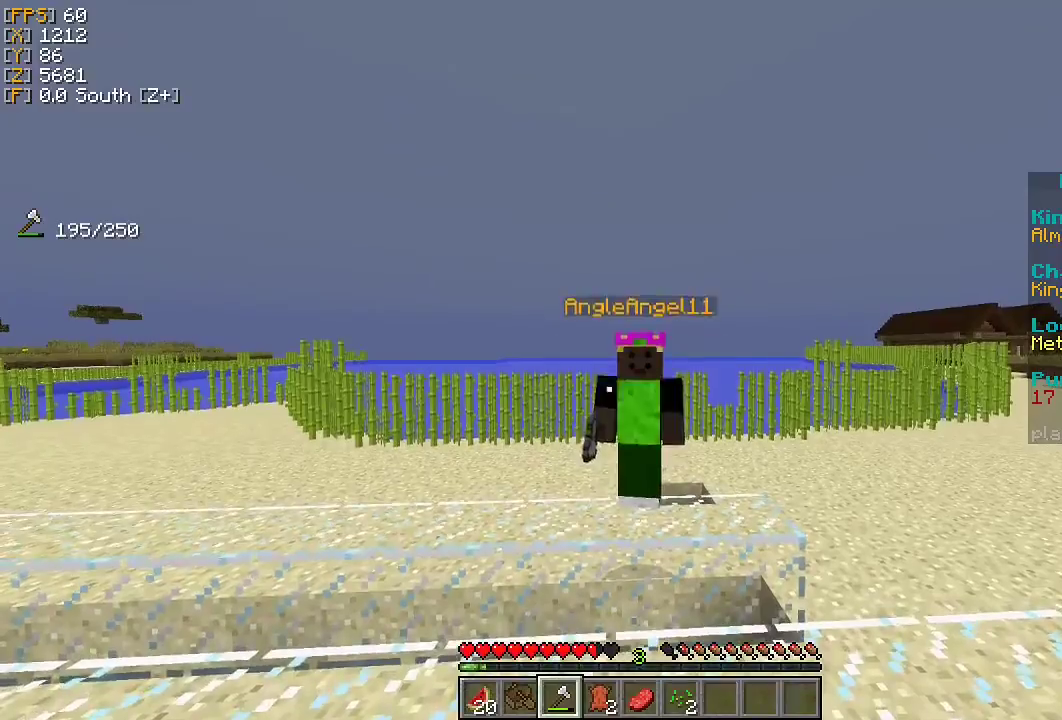
{"keys": [], "mouse": [], "events": []}
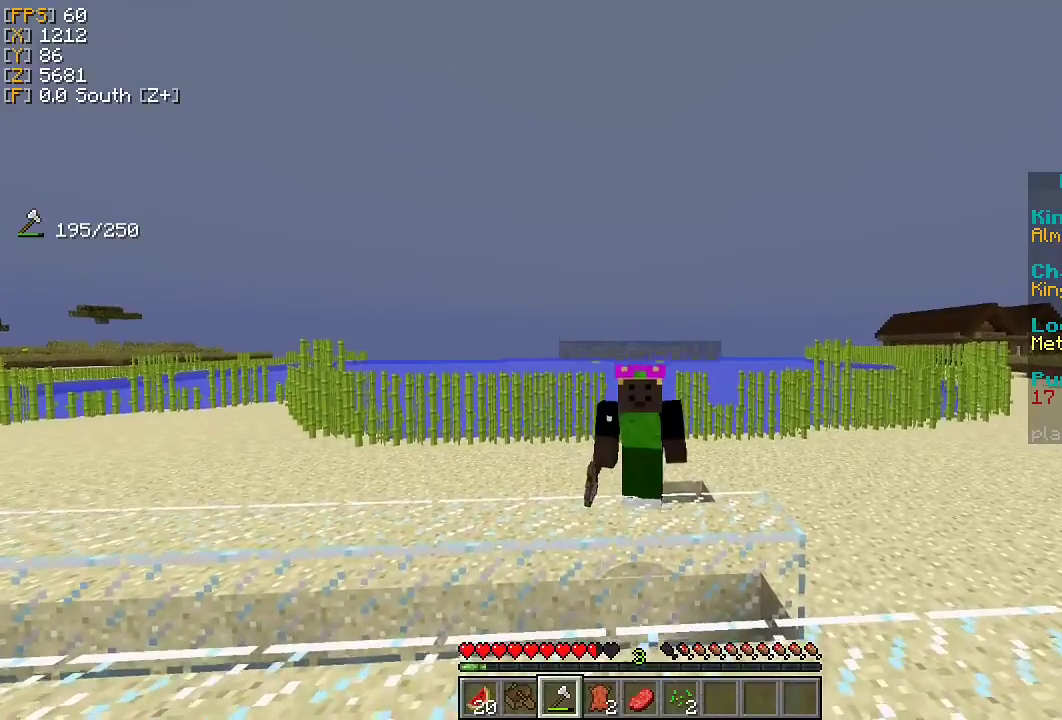
{"keys": [], "mouse": [], "events": []}
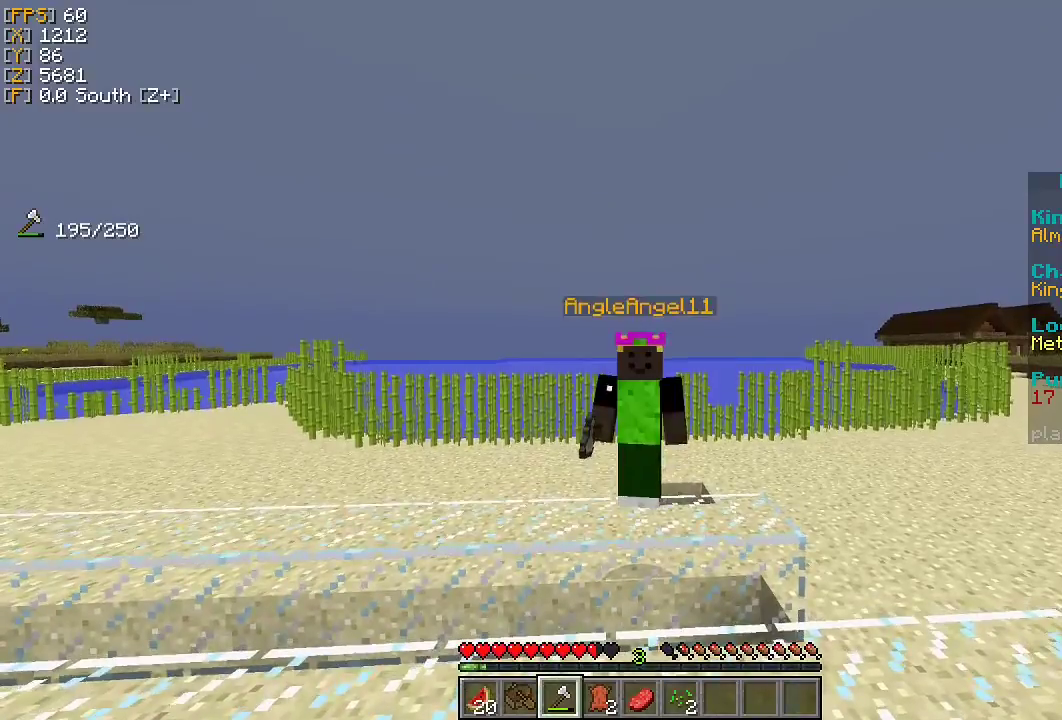
{"keys": [], "mouse": [], "events": []}